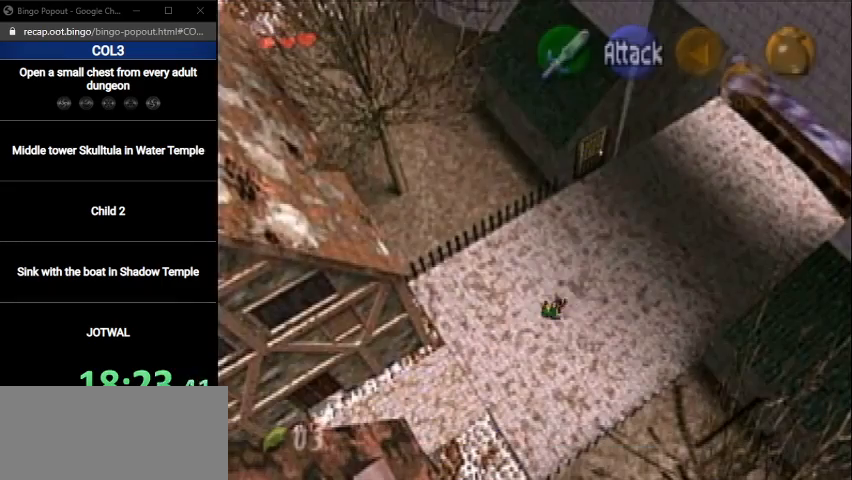
Gameplay with a controller (Nintendo layout); each line is a JSON object with the inputs held at the frame after it. "events" lists button and stick changes between this image and that frame as [ms after this image, input, new state], when the widget could be followed in between. Not read: L3 R3.
{"buttons": [], "left_stick": "up-right", "right_stick": "center", "events": [[233, "A", "down"], [434, "A", "up"]]}
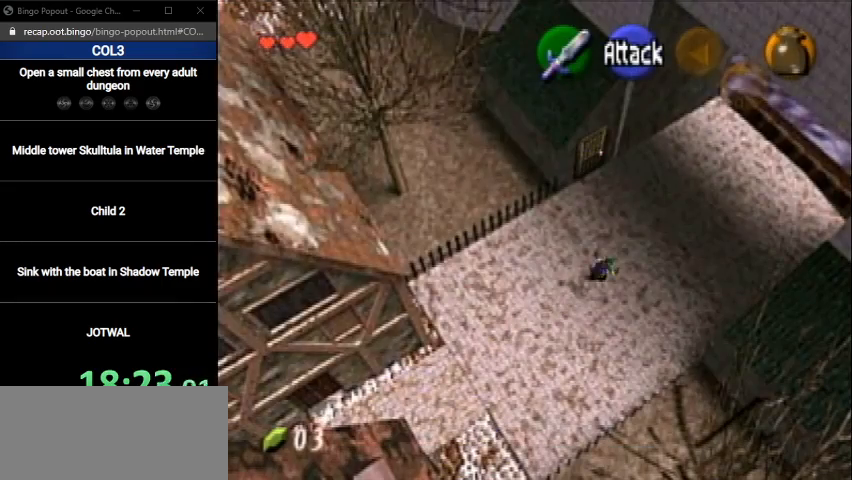
{"buttons": ["A"], "left_stick": "up-right", "right_stick": "center", "events": [[501, "A", "down"]]}
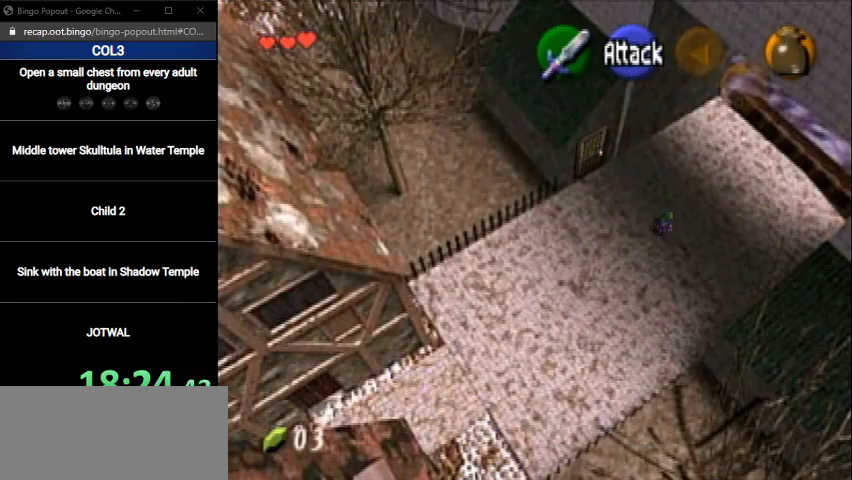
{"buttons": [], "left_stick": "up-right", "right_stick": "center", "events": [[200, "A", "up"]]}
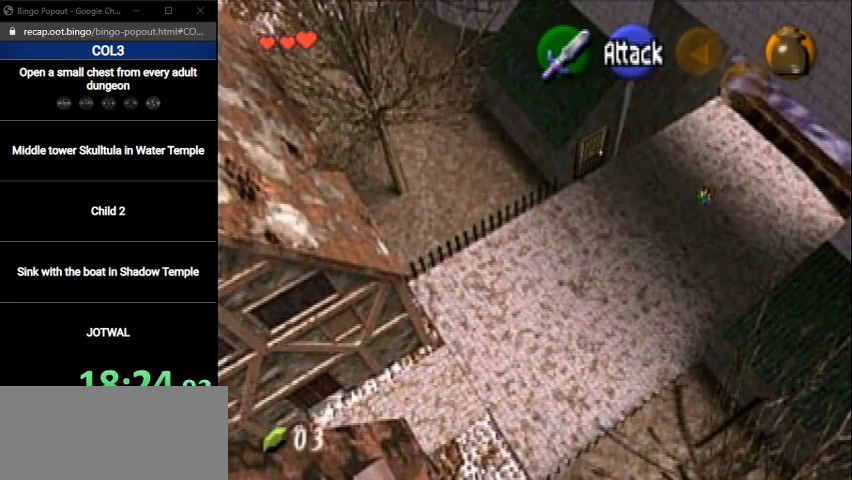
{"buttons": [], "left_stick": "up-right", "right_stick": "center", "events": [[200, "A", "down"], [367, "A", "up"]]}
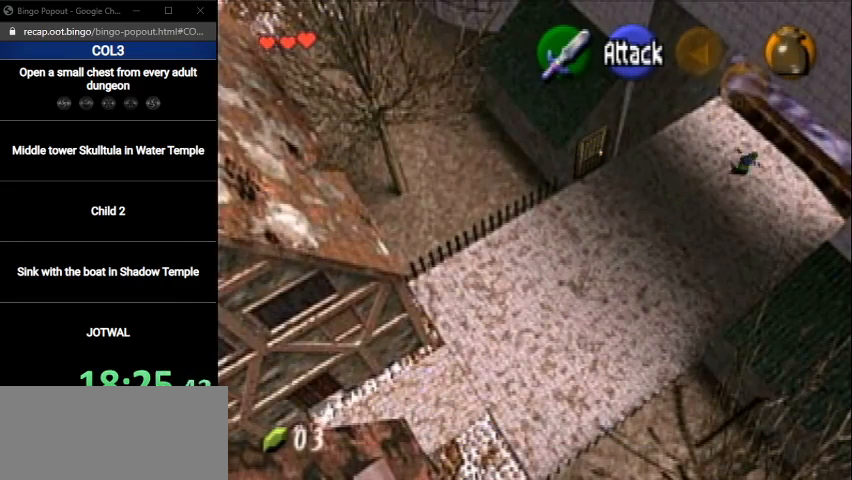
{"buttons": [], "left_stick": "center", "right_stick": "center", "events": [[333, "left_stick", "center"]]}
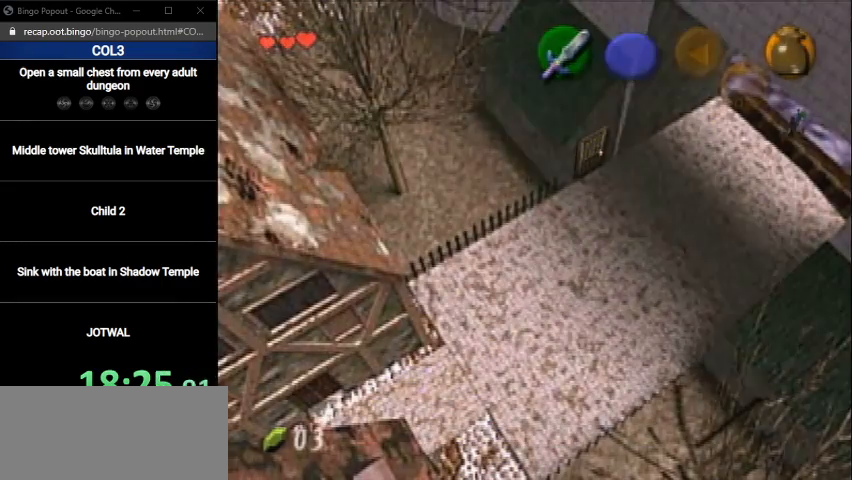
{"buttons": [], "left_stick": "left", "right_stick": "center", "events": [[100, "left_stick", "left"]]}
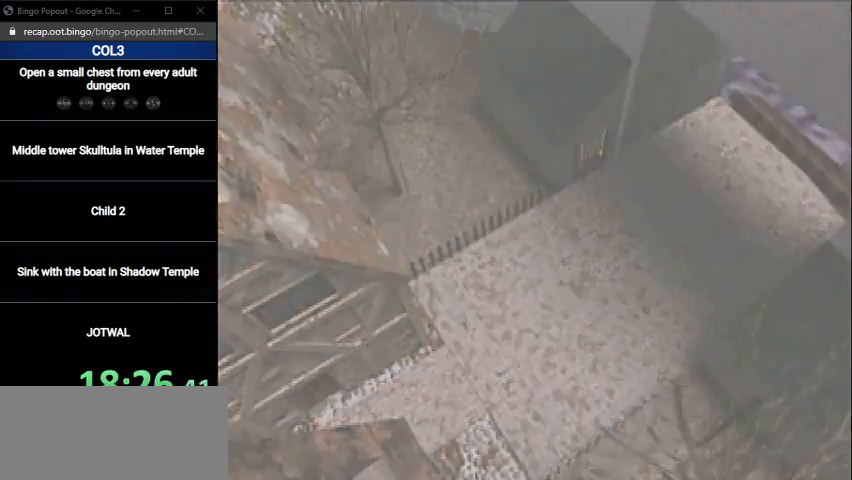
{"buttons": [], "left_stick": "left", "right_stick": "center", "events": []}
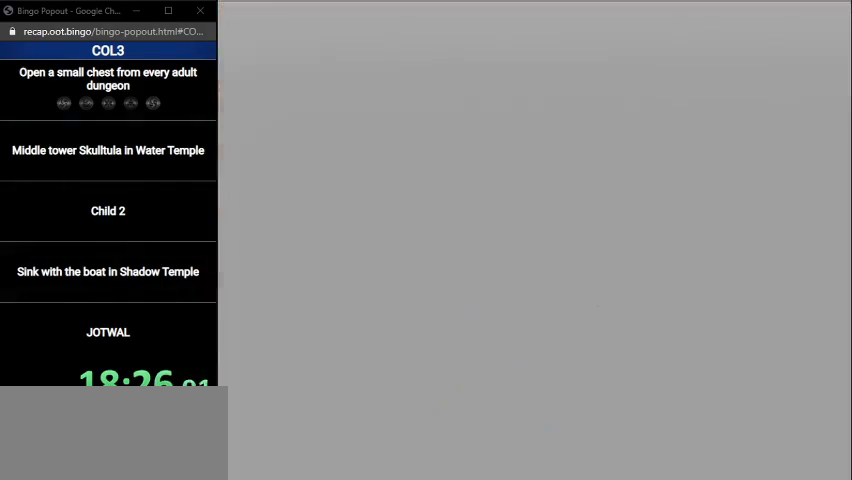
{"buttons": [], "left_stick": "left", "right_stick": "center", "events": []}
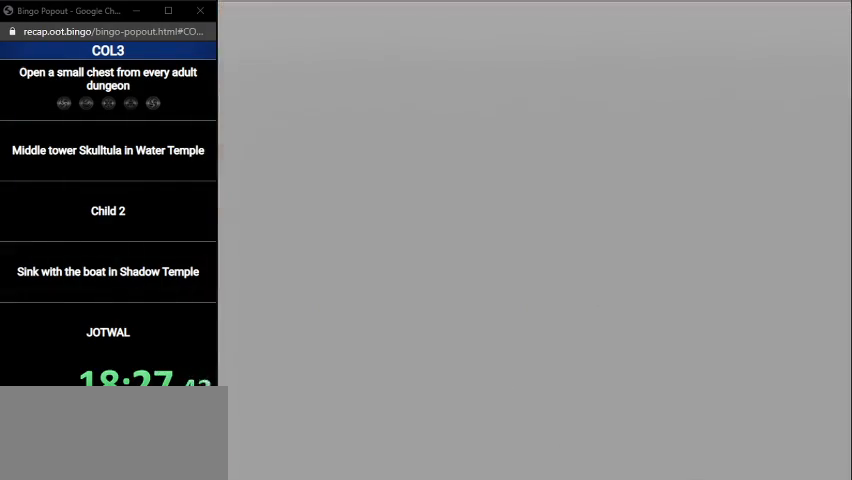
{"buttons": [], "left_stick": "left", "right_stick": "center", "events": []}
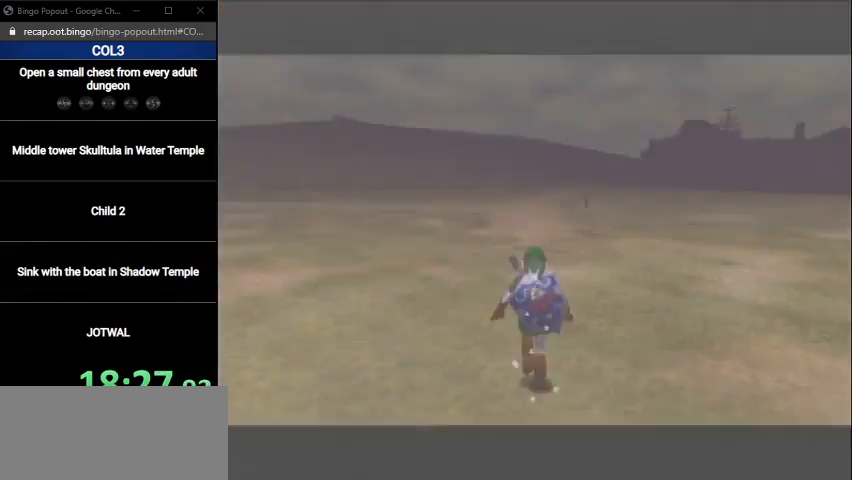
{"buttons": ["L1"], "left_stick": "up", "right_stick": "center", "events": [[334, "A", "down"], [434, "L1", "down"], [467, "left_stick", "up"], [501, "A", "up"]]}
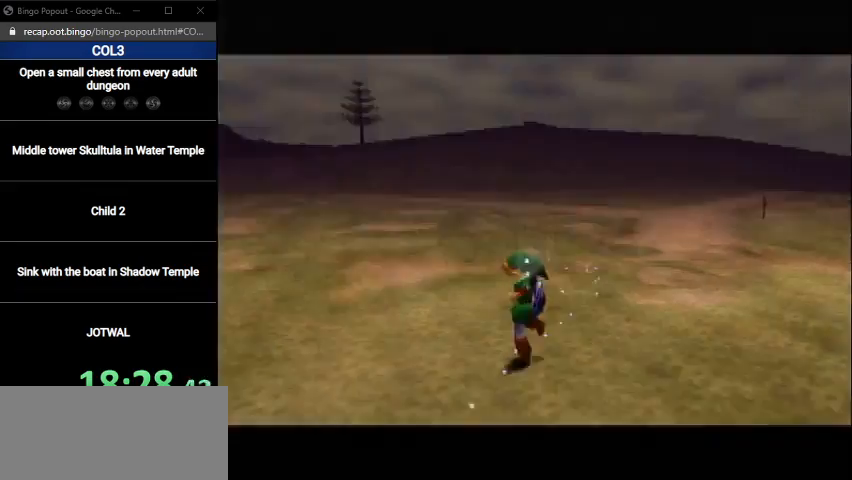
{"buttons": [], "left_stick": "up", "right_stick": "center", "events": [[100, "L1", "up"]]}
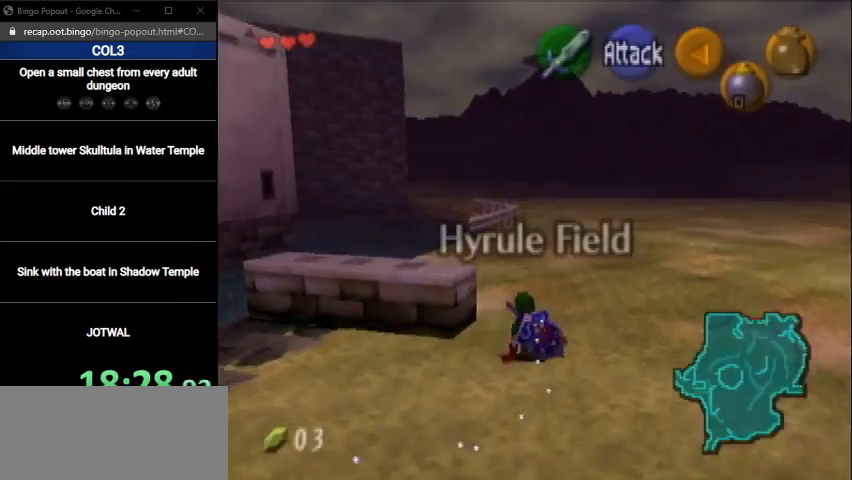
{"buttons": ["L1"], "left_stick": "down", "right_stick": "center", "events": [[234, "left_stick", "center"], [301, "left_stick", "down"], [401, "L1", "down"]]}
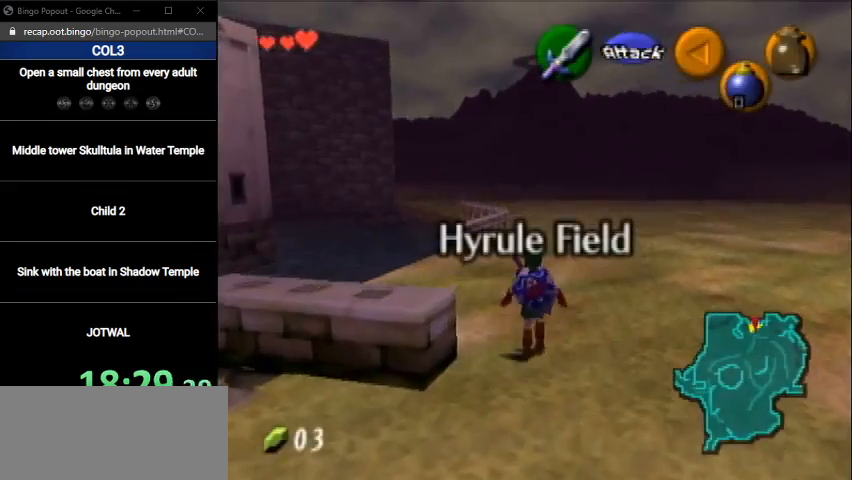
{"buttons": ["L1"], "left_stick": "down", "right_stick": "center", "events": [[401, "R1", "down"], [501, "R1", "up"]]}
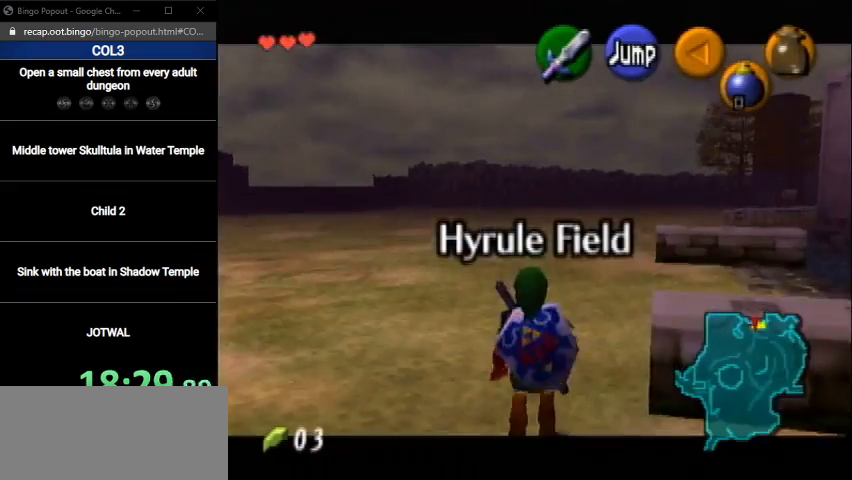
{"buttons": ["L1"], "left_stick": "down", "right_stick": "center", "events": [[67, "R1", "down"], [100, "R1", "up"], [334, "R1", "down"], [434, "R1", "up"]]}
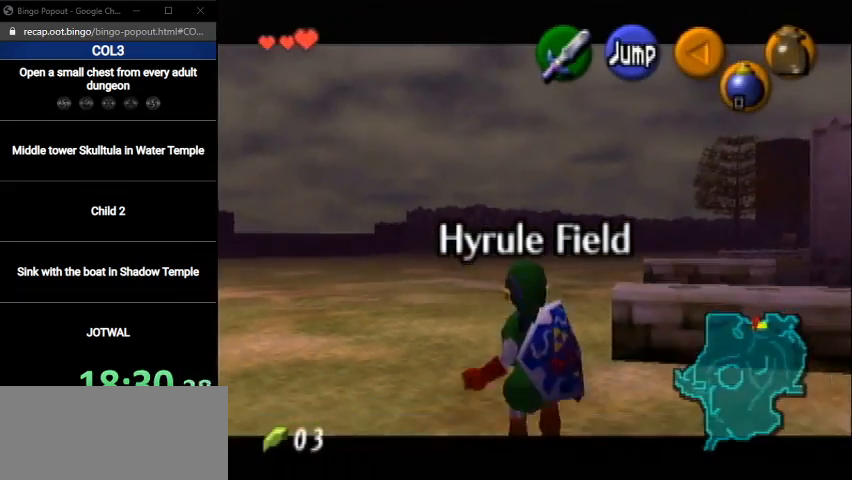
{"buttons": ["L1"], "left_stick": "down", "right_stick": "center", "events": []}
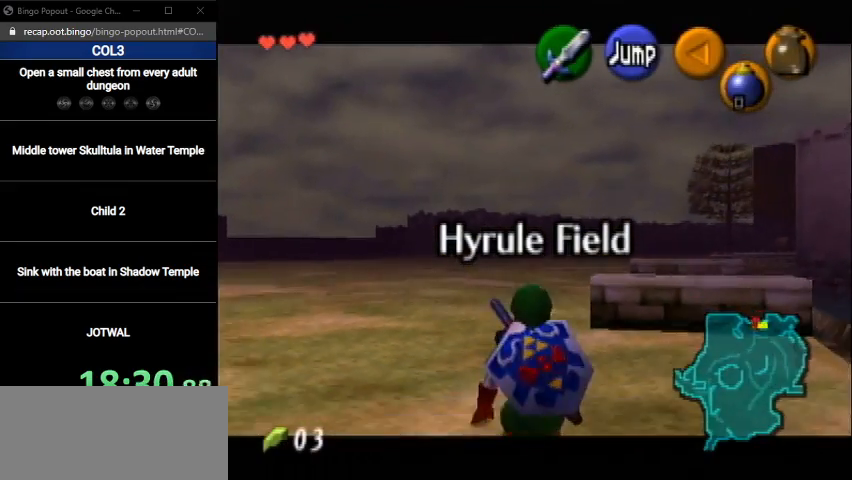
{"buttons": ["L1"], "left_stick": "down", "right_stick": "center", "events": []}
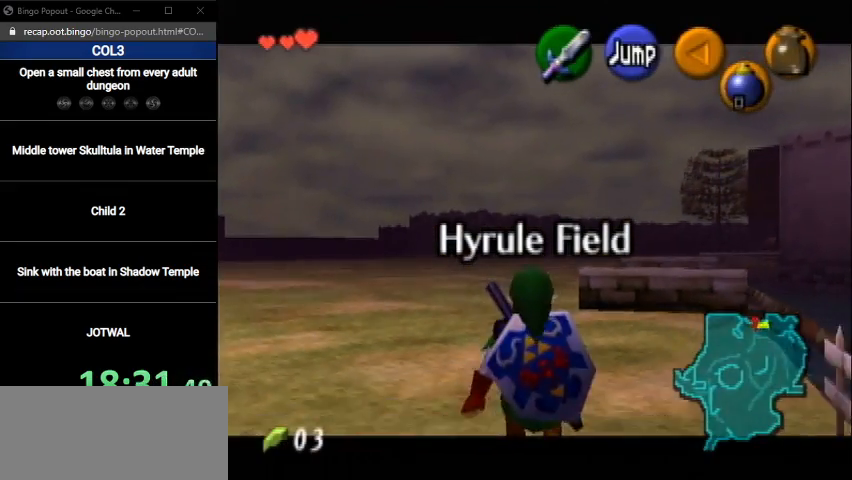
{"buttons": ["L1"], "left_stick": "down", "right_stick": "center", "events": []}
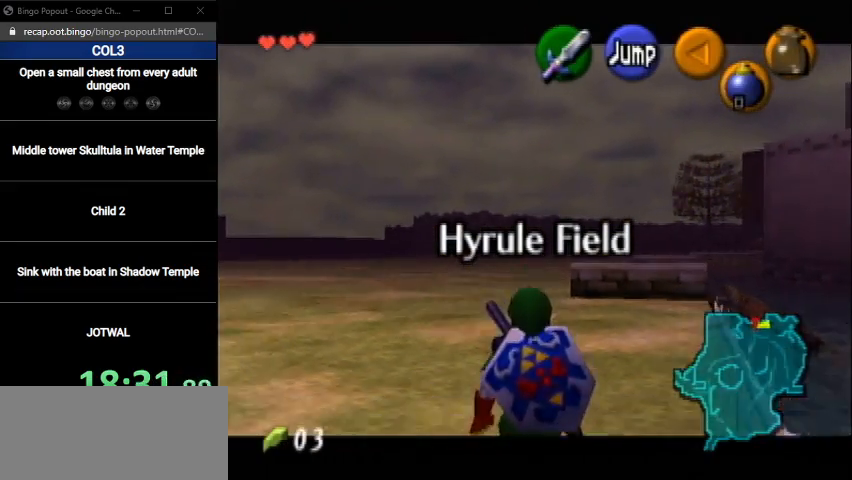
{"buttons": ["L1"], "left_stick": "down", "right_stick": "center", "events": []}
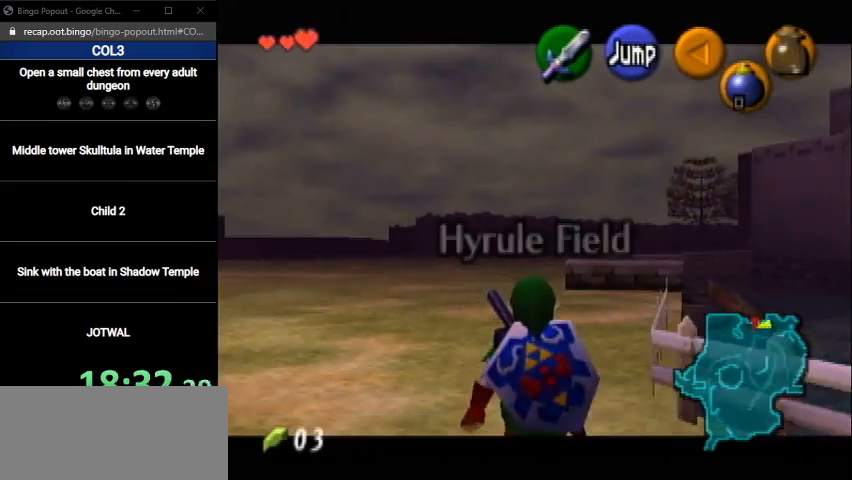
{"buttons": ["L1"], "left_stick": "down", "right_stick": "center", "events": []}
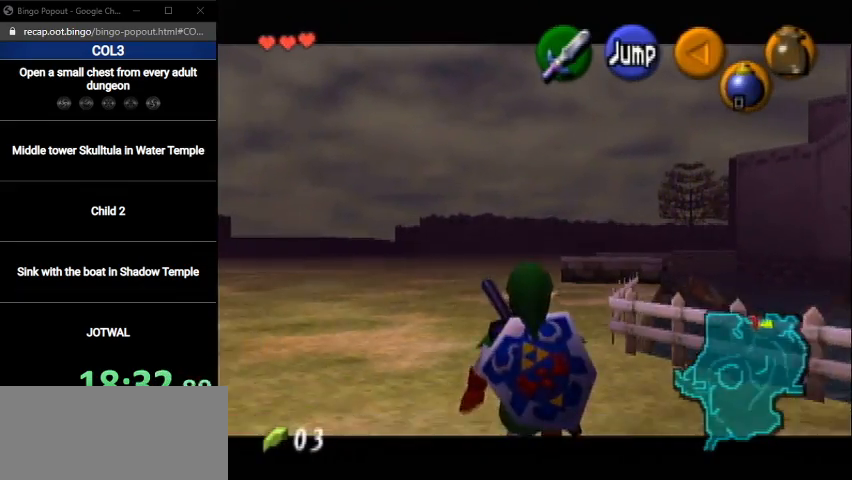
{"buttons": ["L1"], "left_stick": "down", "right_stick": "center", "events": []}
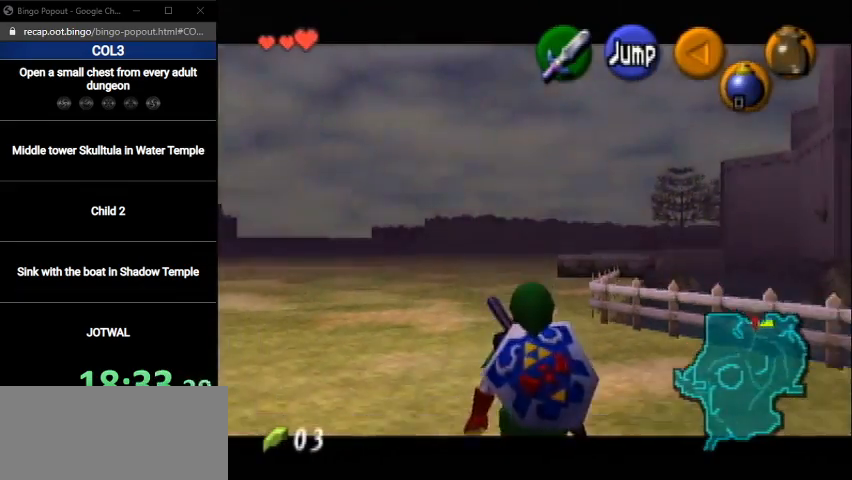
{"buttons": ["L1"], "left_stick": "down", "right_stick": "center", "events": [[34, "R1", "down"], [134, "R1", "up"], [201, "R1", "down"], [301, "R1", "up"], [367, "R1", "down"], [468, "R1", "up"]]}
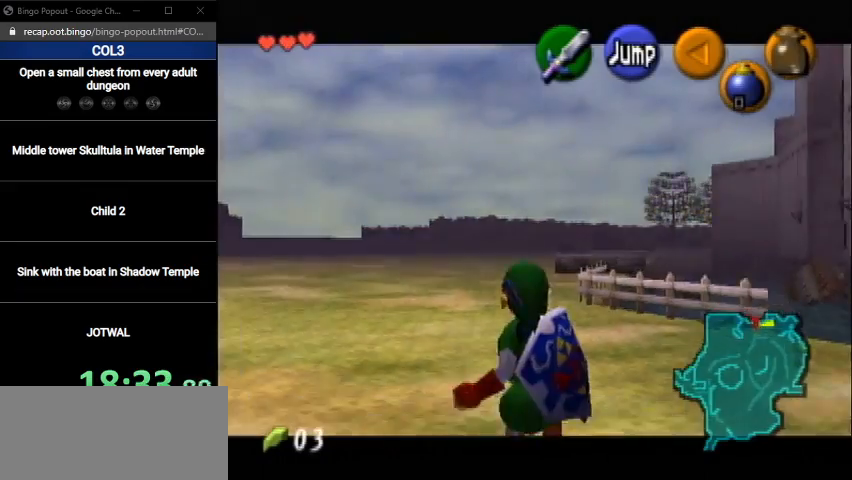
{"buttons": ["L1"], "left_stick": "down", "right_stick": "center", "events": [[33, "R1", "down"], [100, "R1", "up"], [167, "R1", "down"], [267, "R1", "up"]]}
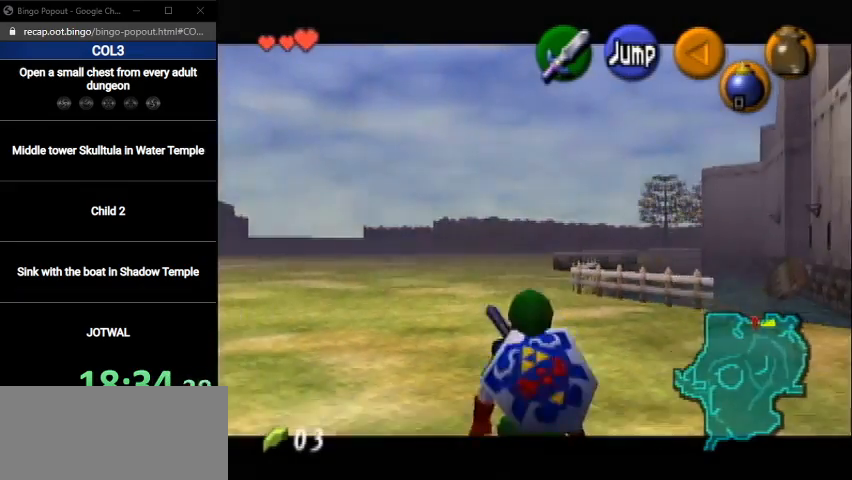
{"buttons": ["L1"], "left_stick": "down", "right_stick": "center", "events": []}
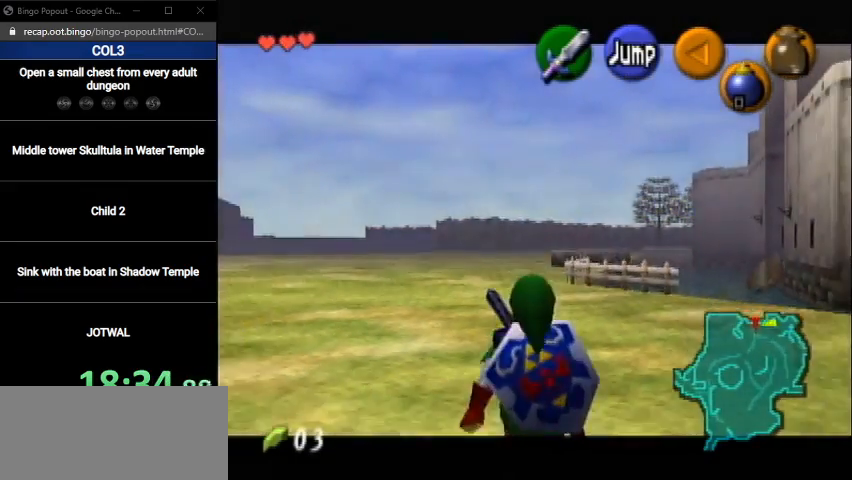
{"buttons": ["L1"], "left_stick": "down", "right_stick": "center", "events": []}
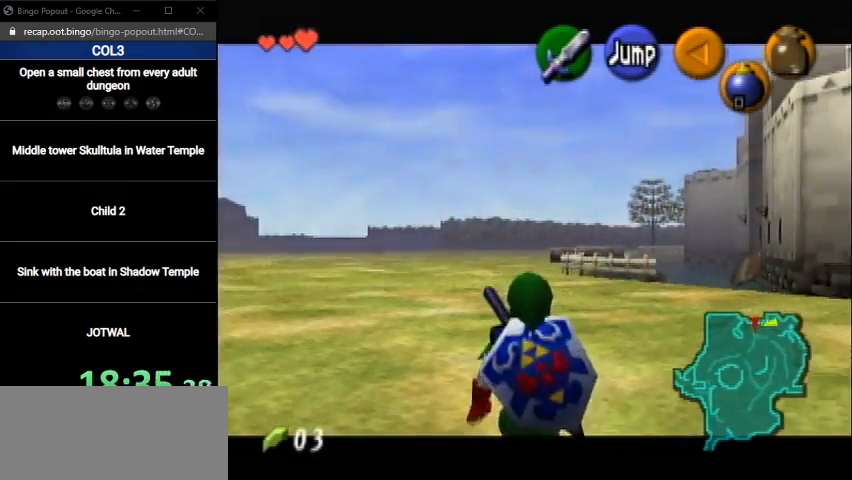
{"buttons": ["L1"], "left_stick": "down", "right_stick": "center", "events": []}
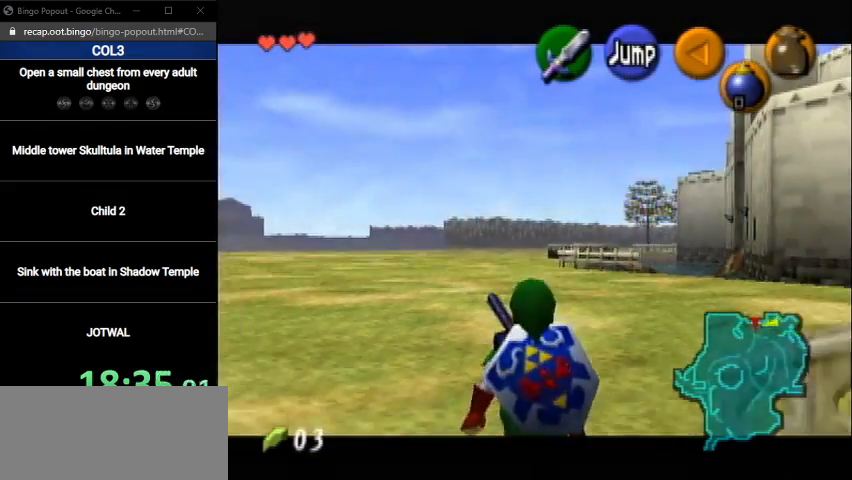
{"buttons": ["L1"], "left_stick": "down", "right_stick": "center", "events": []}
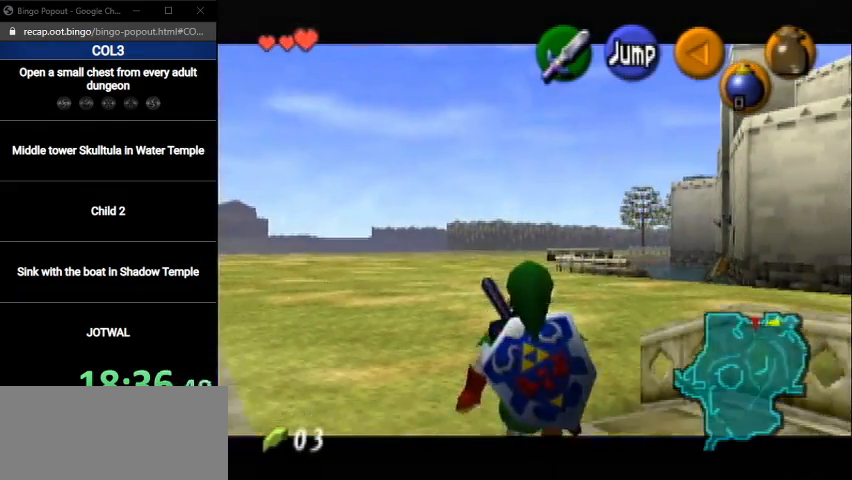
{"buttons": ["L1"], "left_stick": "down", "right_stick": "center", "events": []}
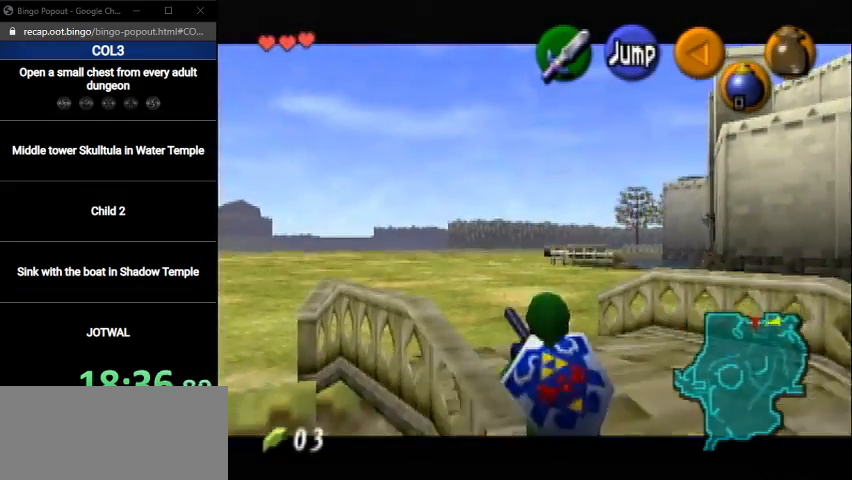
{"buttons": ["L1", "R1"], "left_stick": "down", "right_stick": "center", "events": [[500, "R1", "down"]]}
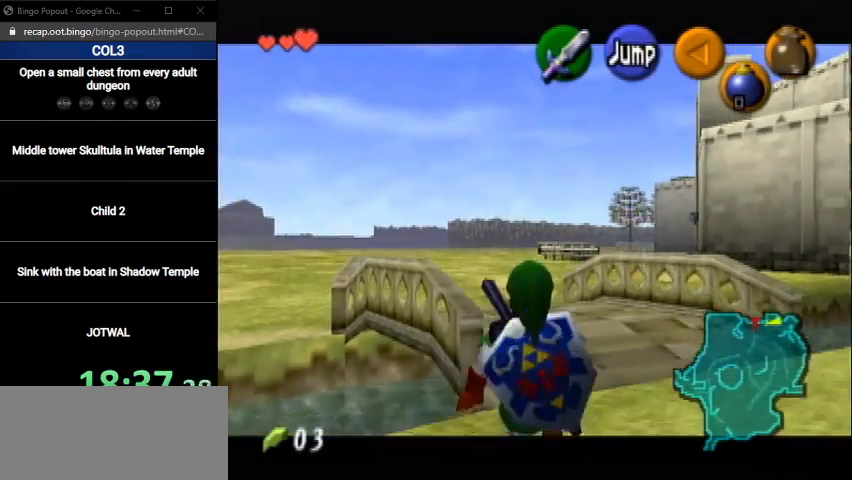
{"buttons": ["L1", "R1"], "left_stick": "down", "right_stick": "center", "events": [[100, "R1", "up"], [201, "R1", "down"], [267, "R1", "up"], [367, "R1", "down"], [434, "R1", "up"], [501, "R1", "down"]]}